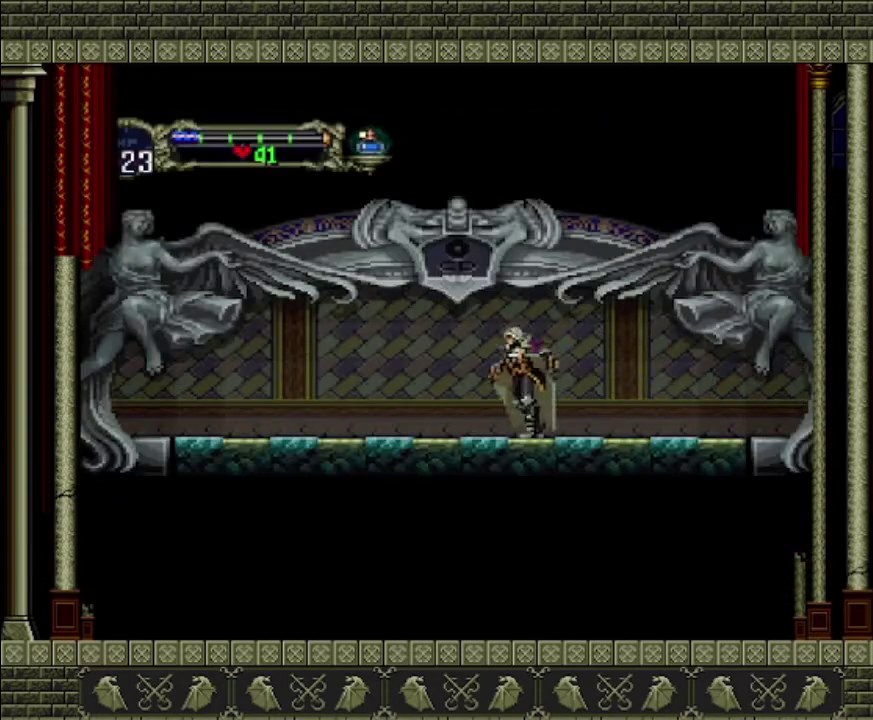
Gameplay with a controller (PlayStation layout); each line is a JSON object with the inputs held at the frame after it. "events" lists button and stick changes between this image and that frame as [ms after this image, input, new state], when the widget could be followed in between. This overlay highlights the sticks when they move; stick clicks (L3 R3) are not distinguishable. Not read: L3 R3 right_stick.
{"buttons": [], "left_stick": "left", "events": []}
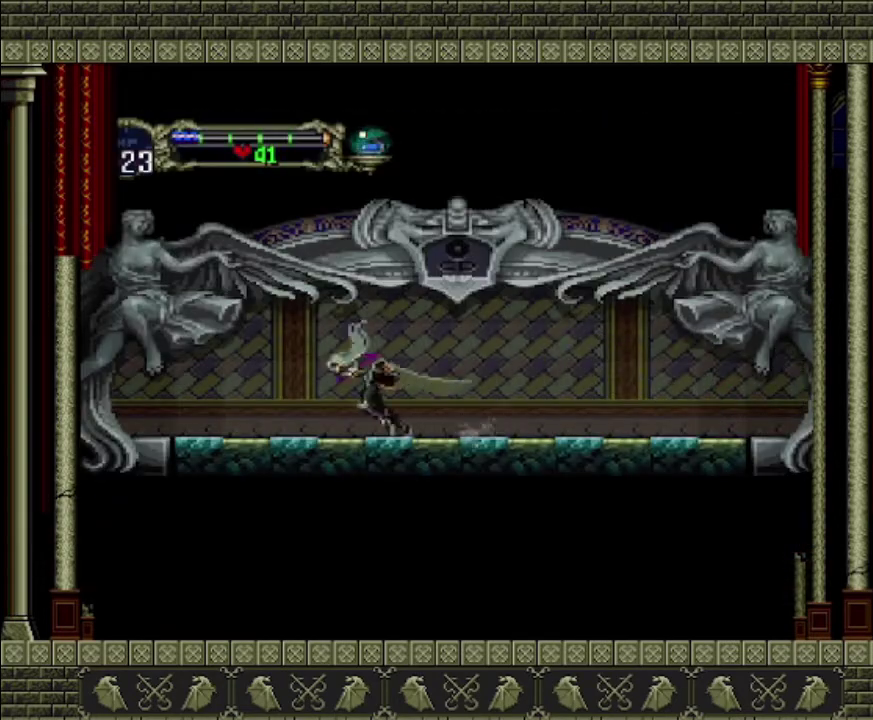
{"buttons": [], "left_stick": "left", "events": []}
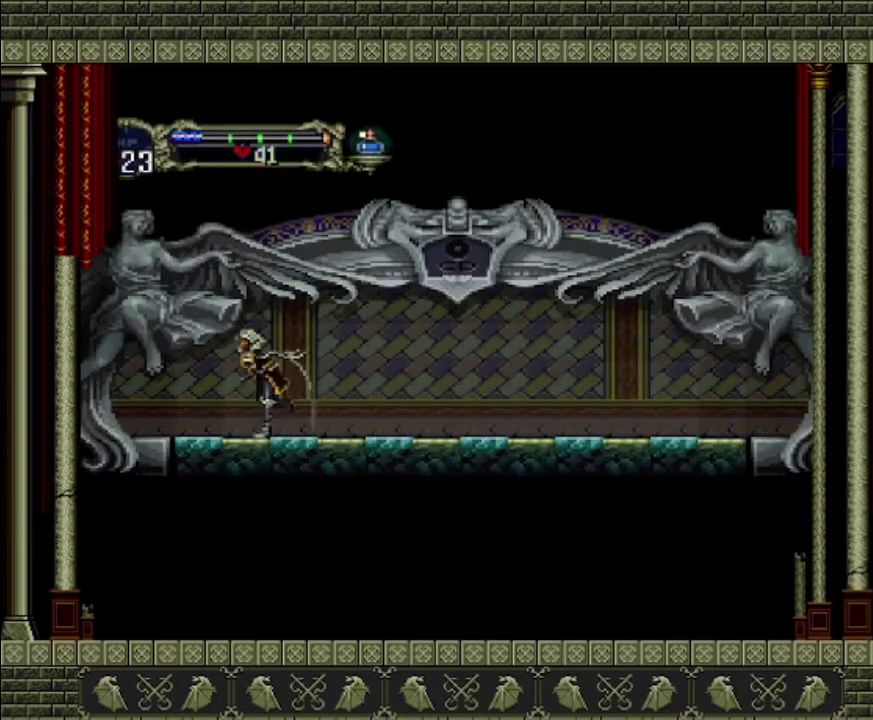
{"buttons": [], "left_stick": "left", "events": []}
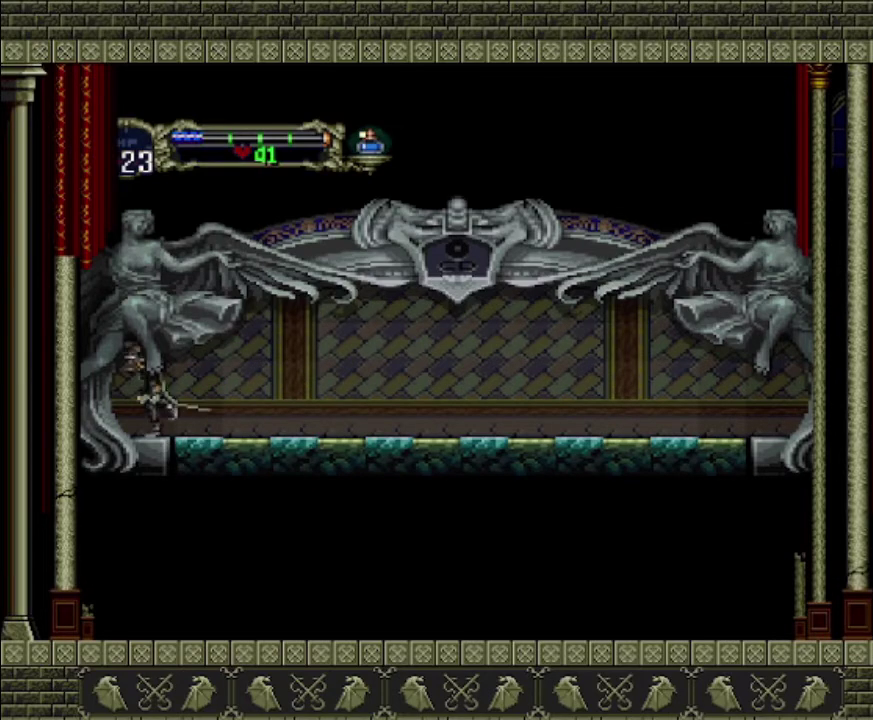
{"buttons": [], "left_stick": "left", "events": []}
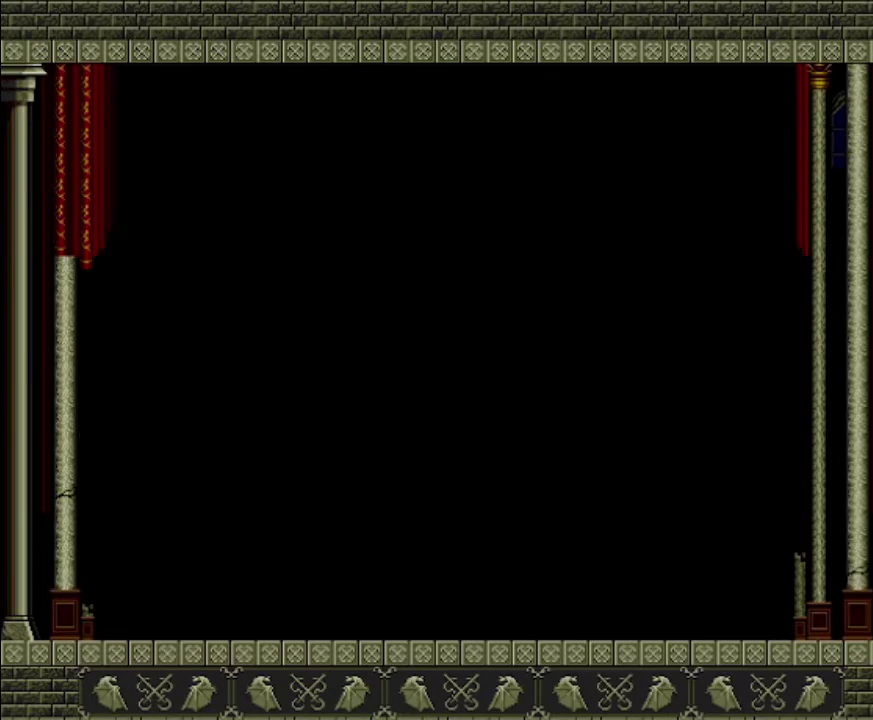
{"buttons": [], "left_stick": "left", "events": []}
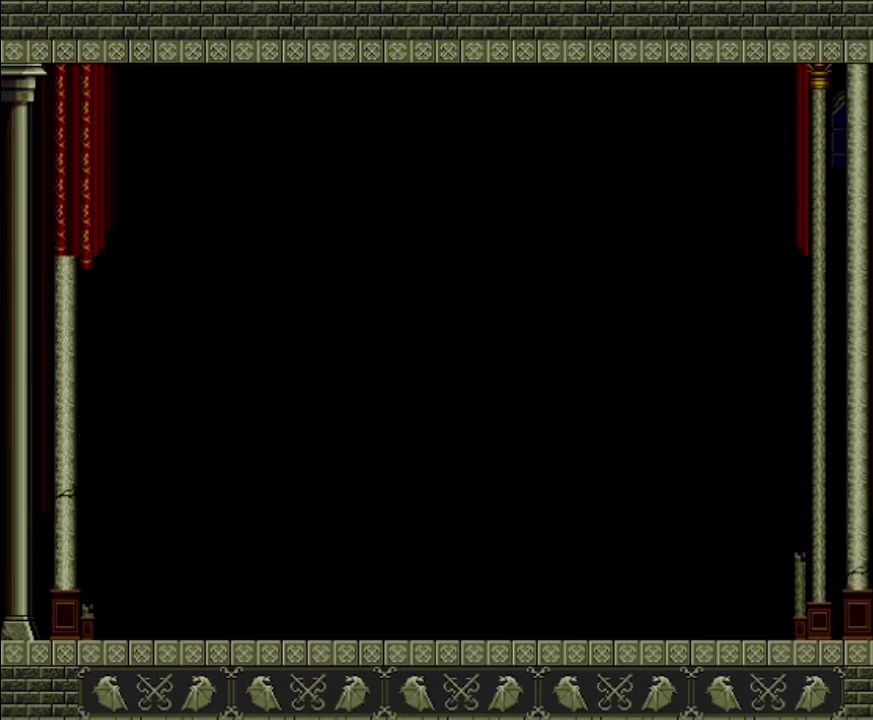
{"buttons": [], "left_stick": "left", "events": []}
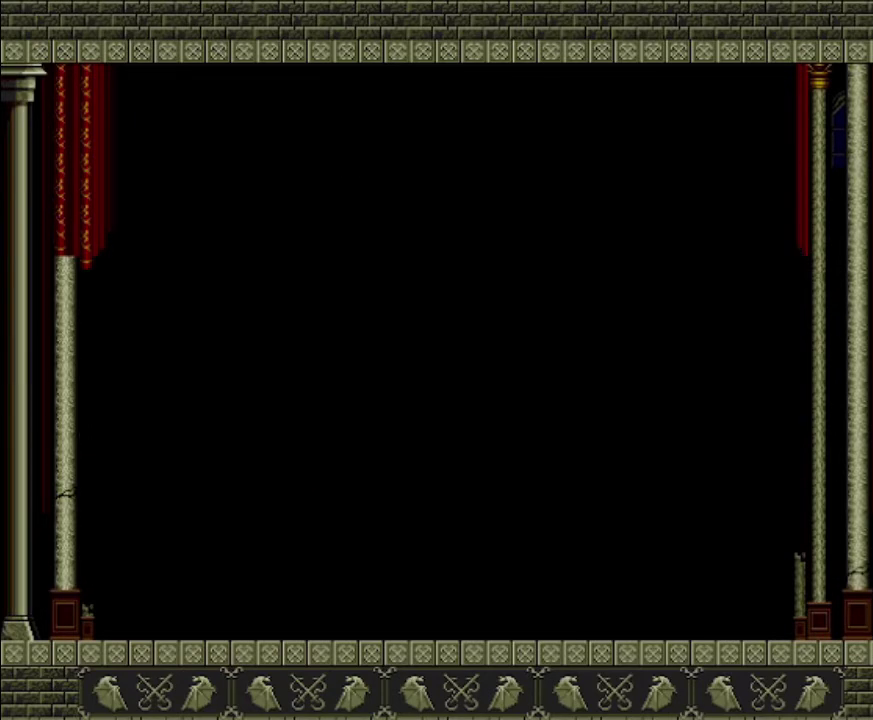
{"buttons": [], "left_stick": "left", "events": []}
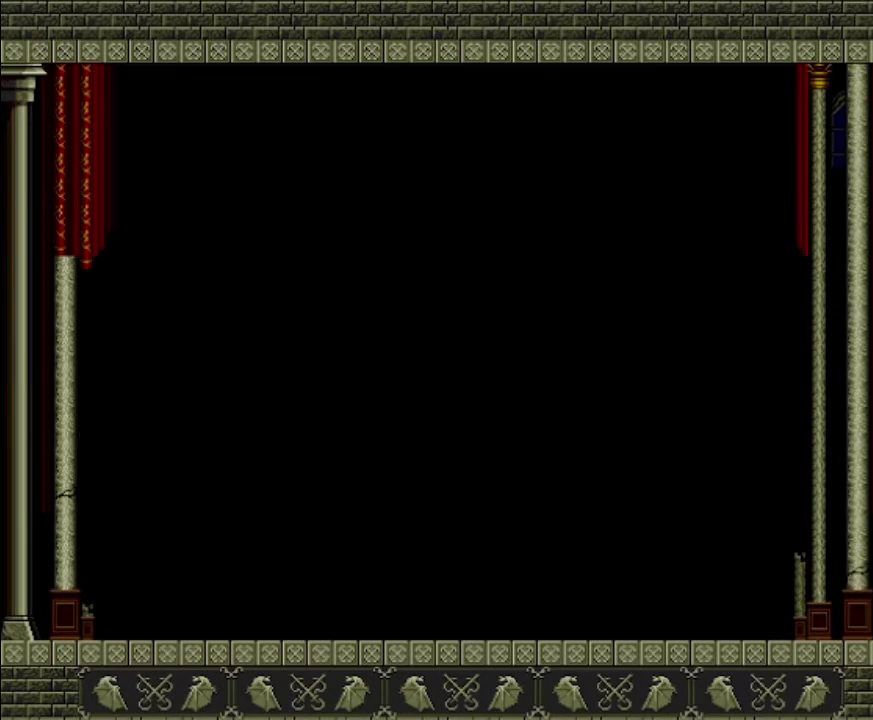
{"buttons": [], "left_stick": "left", "events": []}
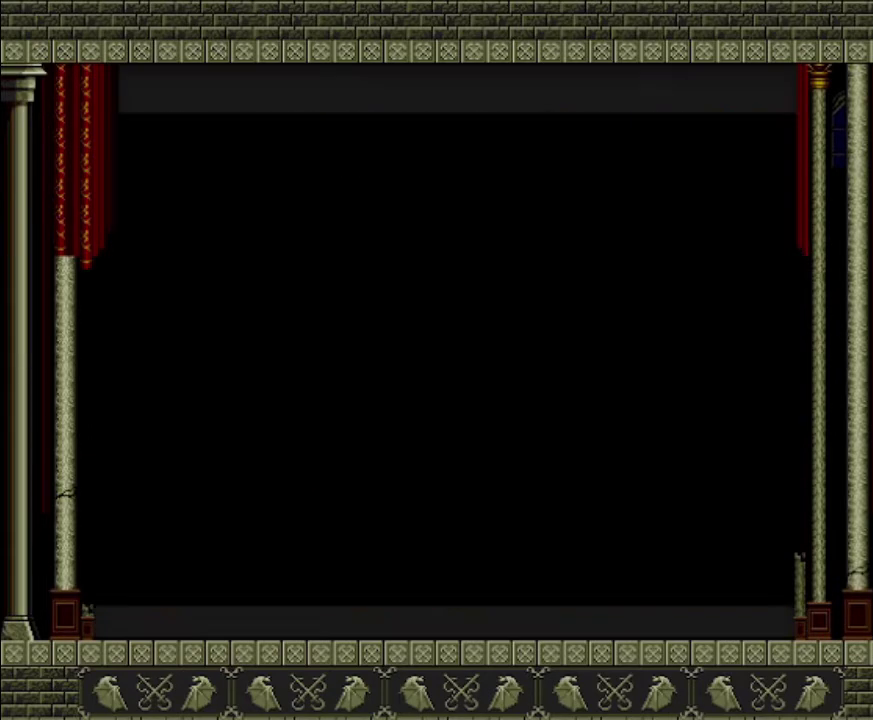
{"buttons": [], "left_stick": "left", "events": []}
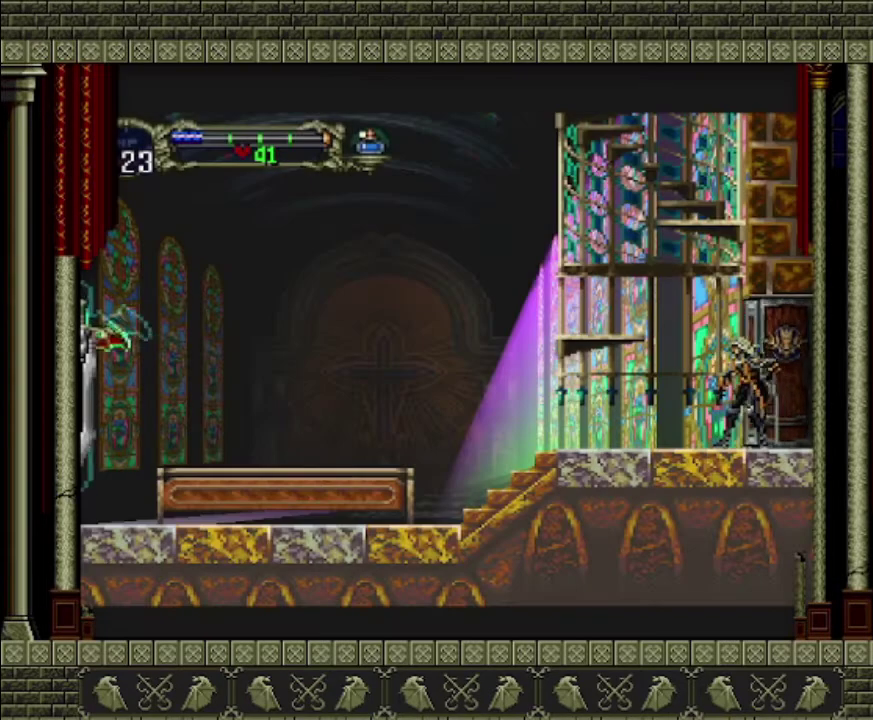
{"buttons": [], "left_stick": "left", "events": [[233, "left_stick", "center"], [300, "left_stick", "left"]]}
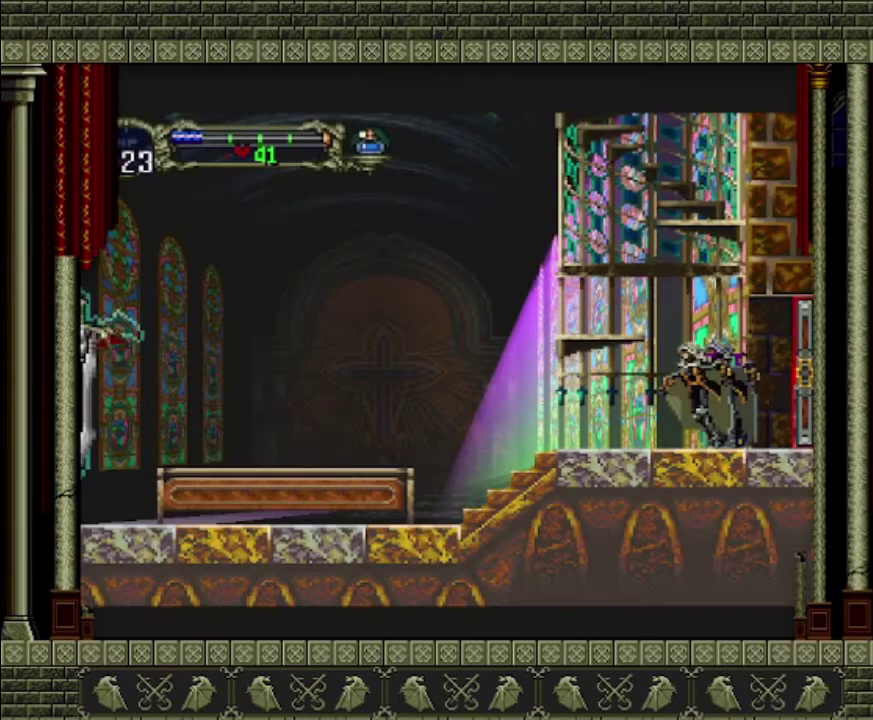
{"buttons": ["CROSS"], "left_stick": "center", "events": [[367, "CROSS", "down"], [367, "left_stick", "center"]]}
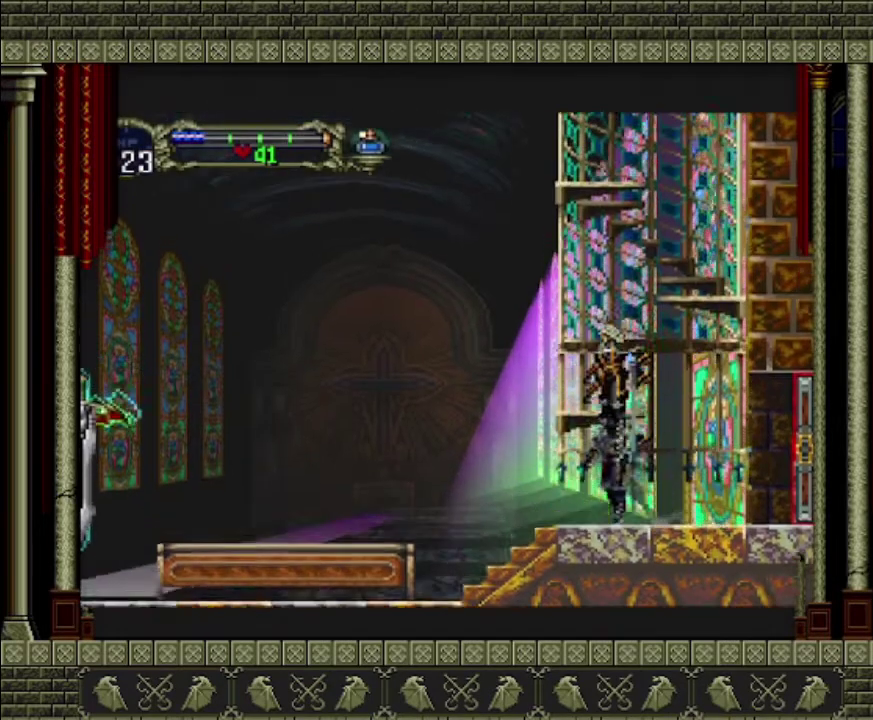
{"buttons": ["CROSS"], "left_stick": "center", "events": [[167, "CROSS", "up"], [500, "CROSS", "down"]]}
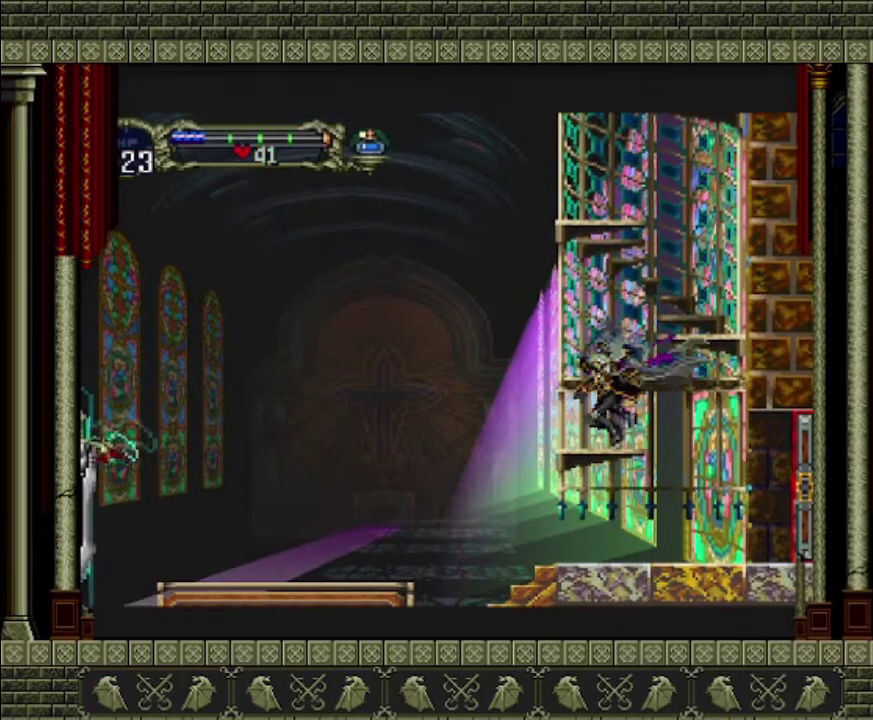
{"buttons": [], "left_stick": "center", "events": [[67, "left_stick", "right"], [300, "CROSS", "up"], [433, "left_stick", "center"]]}
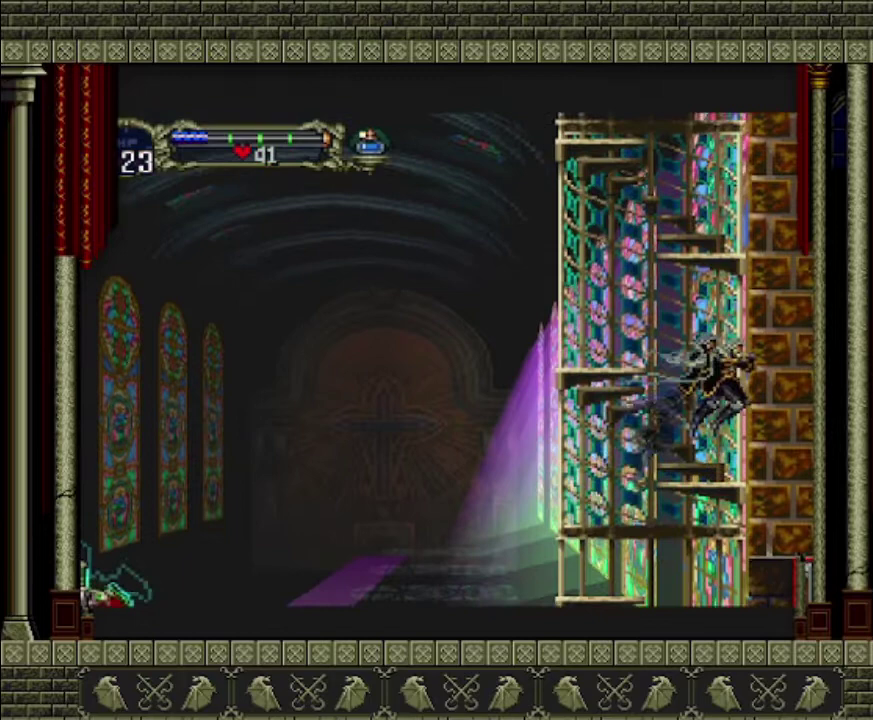
{"buttons": ["CROSS"], "left_stick": "left", "events": [[233, "CROSS", "down"], [233, "left_stick", "left"]]}
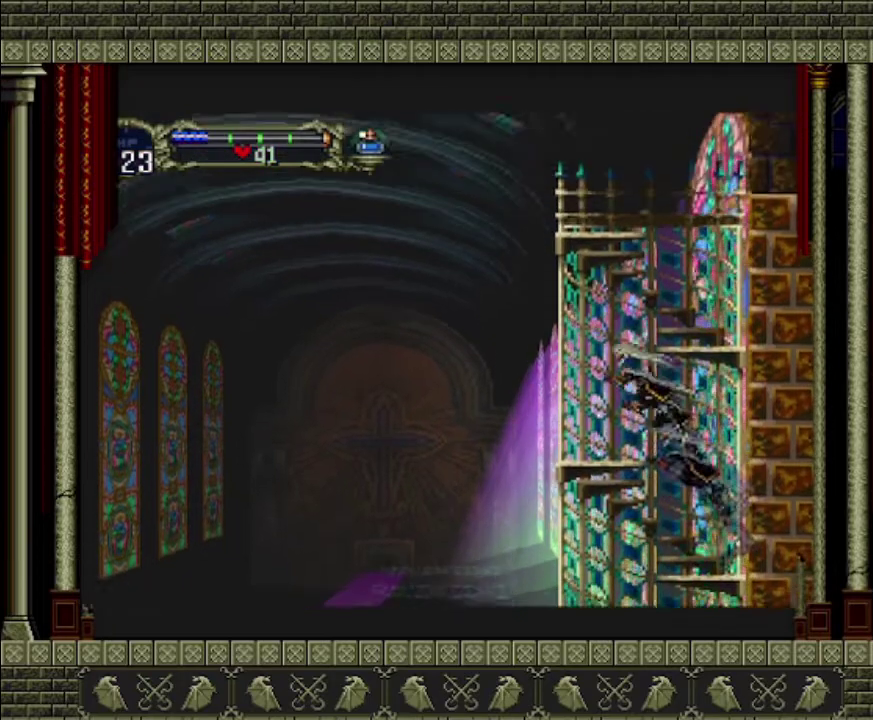
{"buttons": ["CROSS"], "left_stick": "right", "events": [[67, "CROSS", "up"], [133, "left_stick", "center"], [467, "CROSS", "down"], [467, "left_stick", "right"]]}
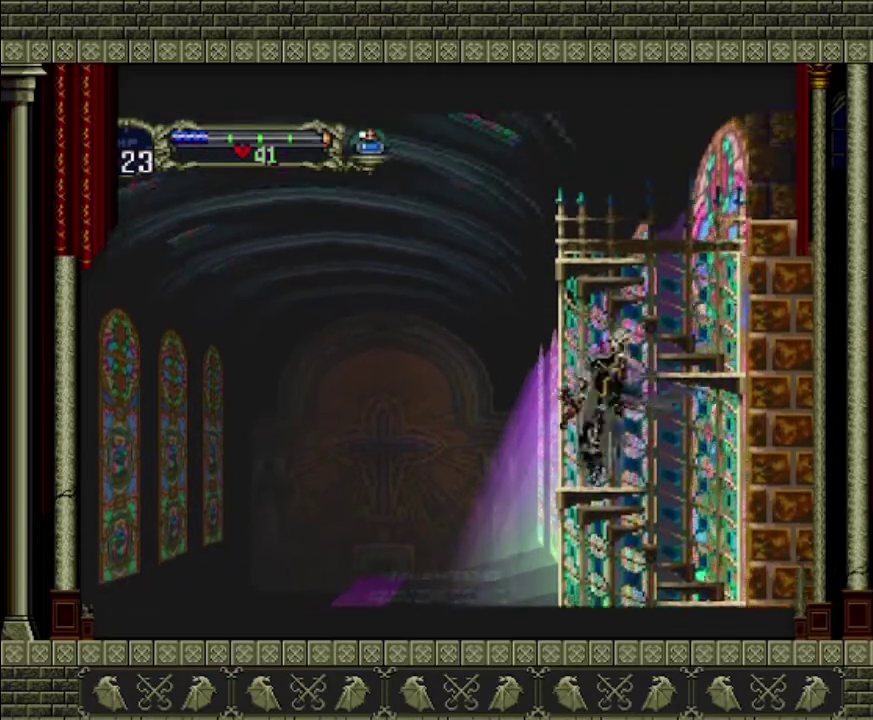
{"buttons": [], "left_stick": "center", "events": [[300, "CROSS", "up"], [400, "left_stick", "center"]]}
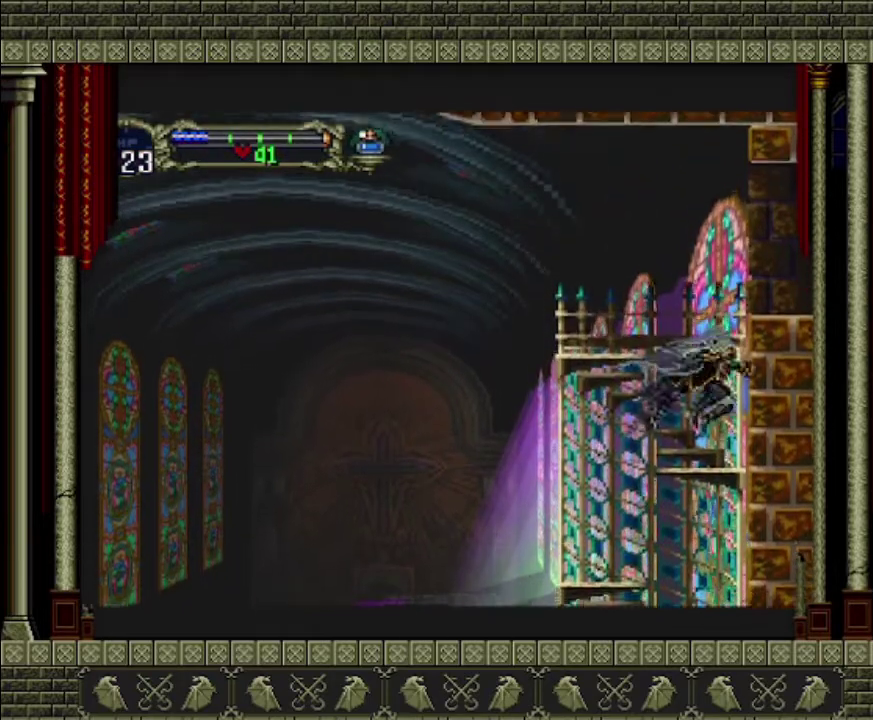
{"buttons": ["CROSS"], "left_stick": "right", "events": [[133, "CROSS", "down"], [467, "left_stick", "right"]]}
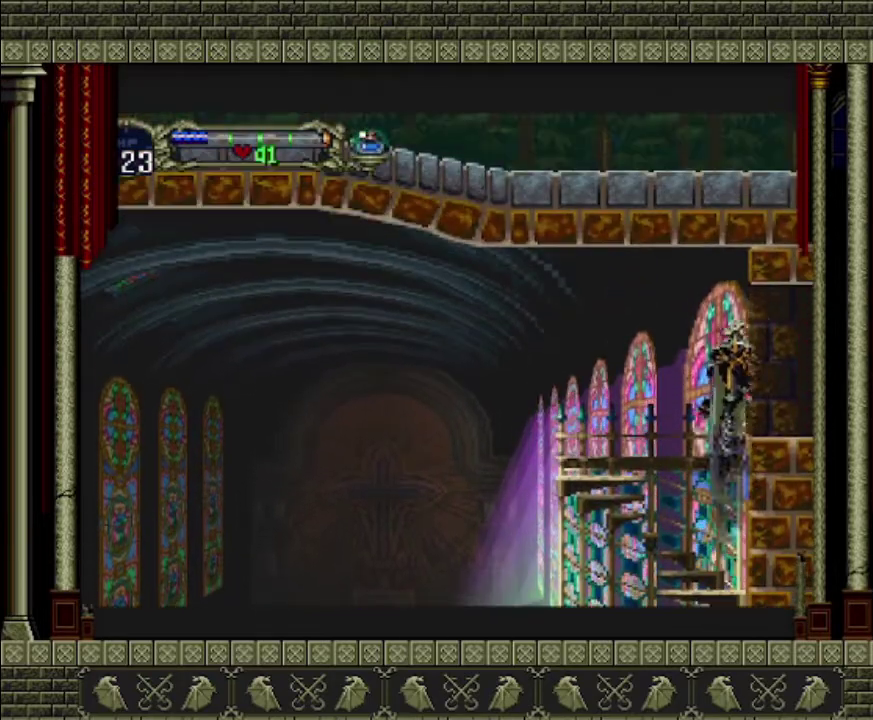
{"buttons": [], "left_stick": "right", "events": [[367, "CROSS", "up"]]}
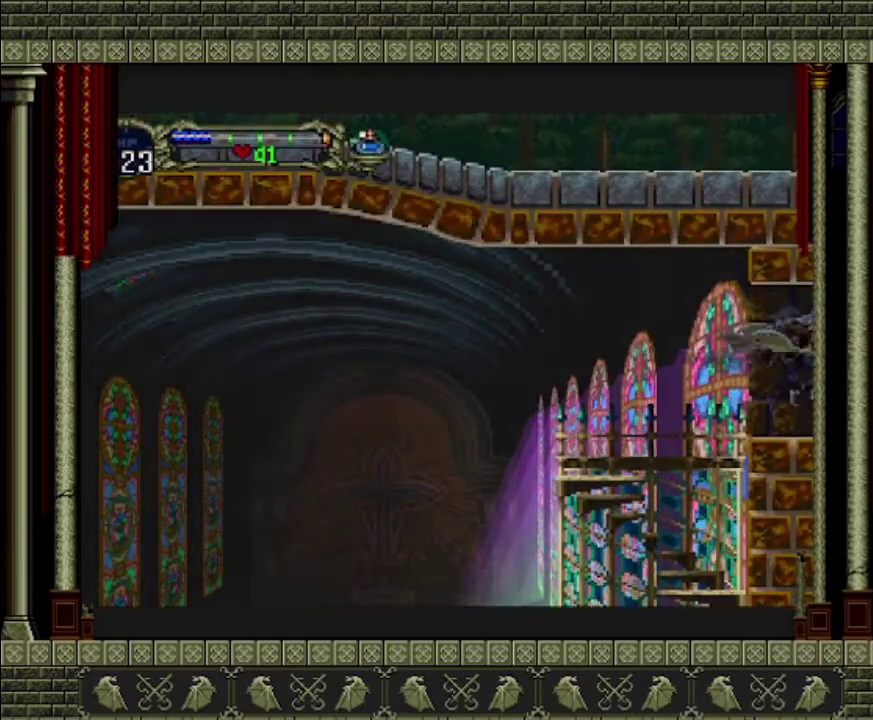
{"buttons": [], "left_stick": "right", "events": []}
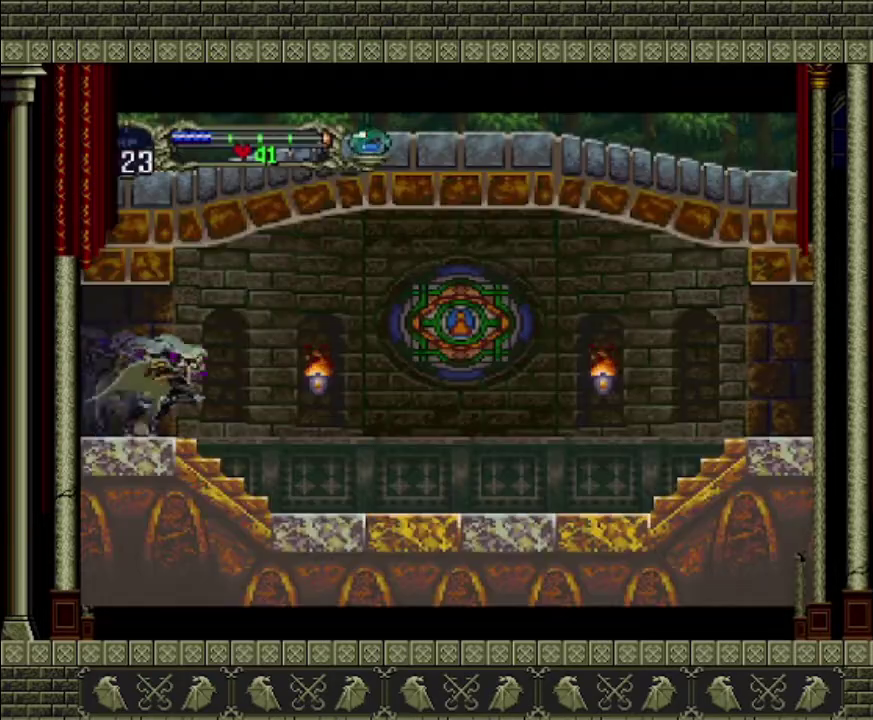
{"buttons": ["CROSS", "SQUARE"], "left_stick": "right", "events": [[433, "CROSS", "down"], [500, "SQUARE", "down"]]}
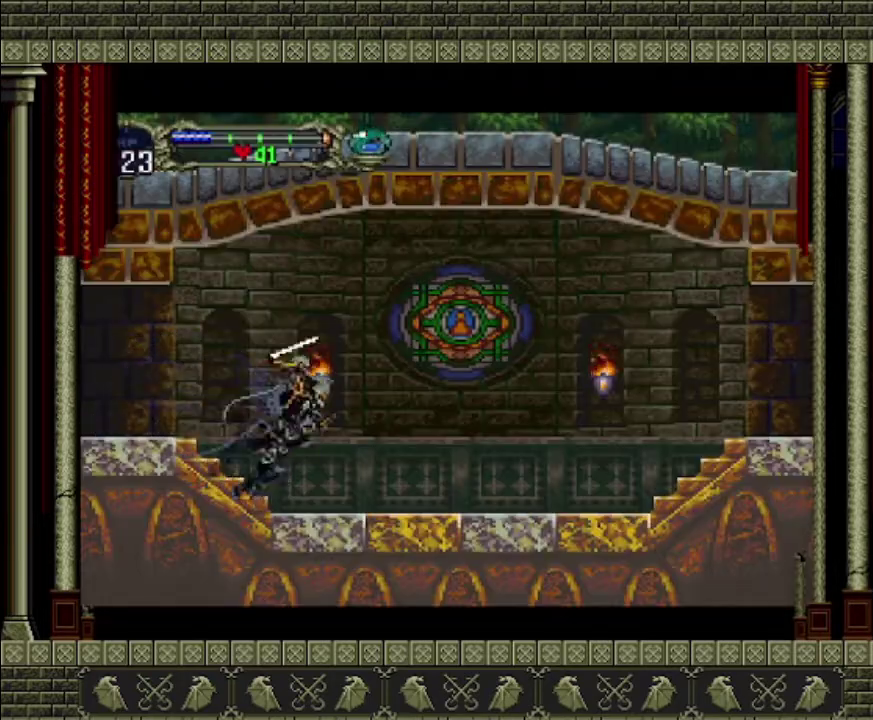
{"buttons": [], "left_stick": "center", "events": [[33, "CROSS", "up"], [33, "left_stick", "center"], [100, "SQUARE", "up"], [233, "left_stick", "left"], [467, "left_stick", "center"]]}
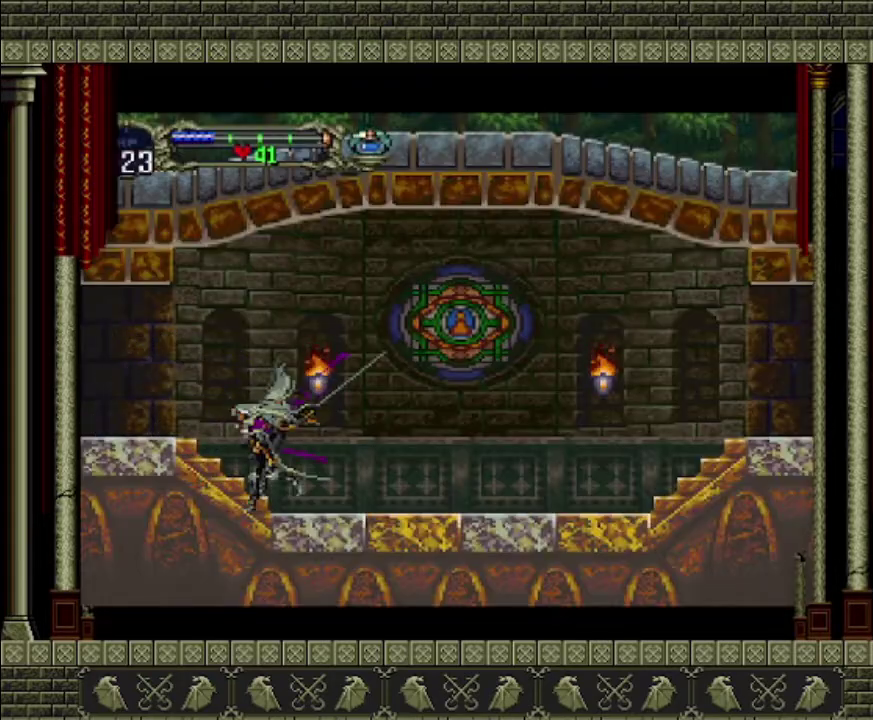
{"buttons": [], "left_stick": "center", "events": [[67, "left_stick", "right"], [167, "CROSS", "down"], [167, "left_stick", "center"], [200, "SQUARE", "down"], [267, "CROSS", "up"], [267, "SQUARE", "up"]]}
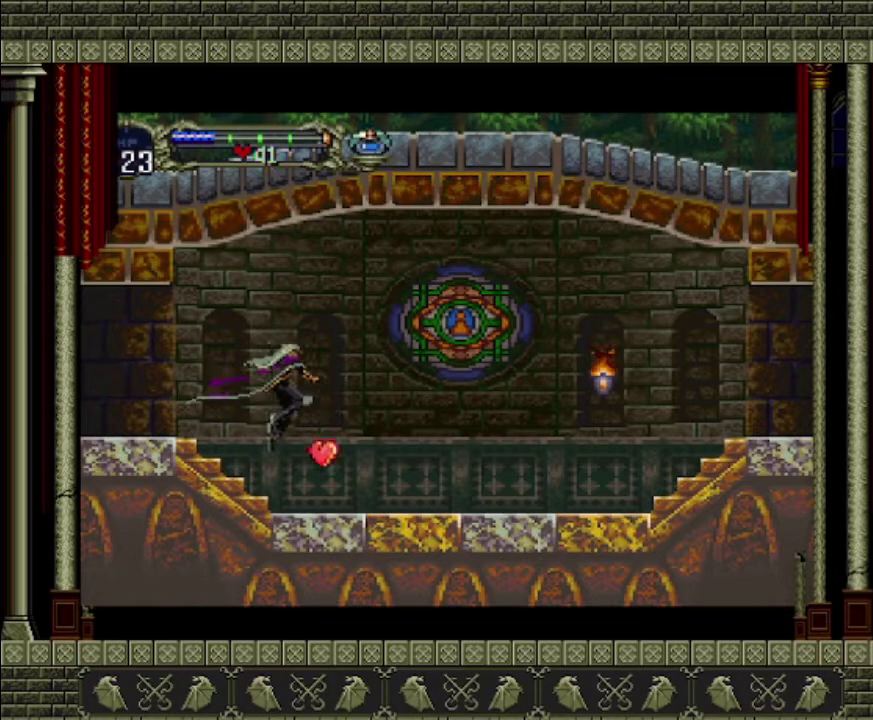
{"buttons": [], "left_stick": "right", "events": [[133, "left_stick", "right"]]}
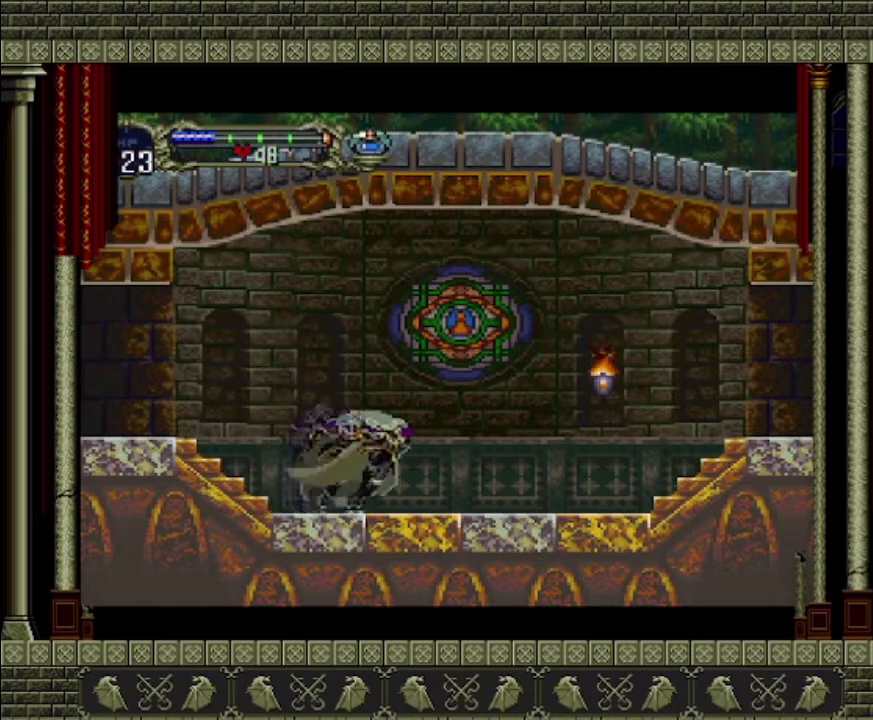
{"buttons": [], "left_stick": "right", "events": [[33, "CROSS", "down"], [200, "CROSS", "up"]]}
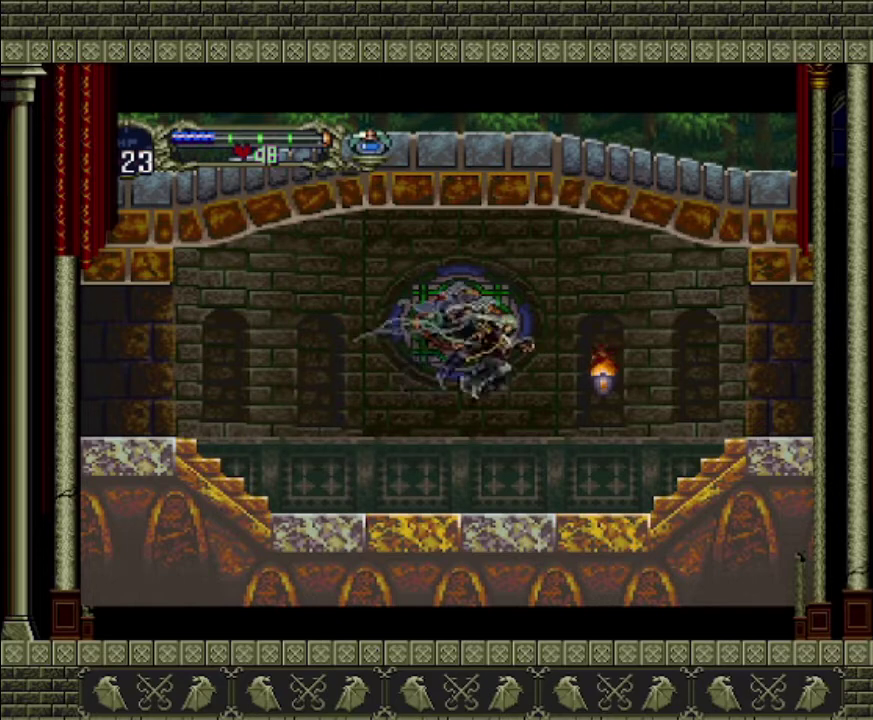
{"buttons": [], "left_stick": "right", "events": [[67, "SQUARE", "down"], [167, "SQUARE", "up"], [367, "CROSS", "down"], [500, "CROSS", "up"]]}
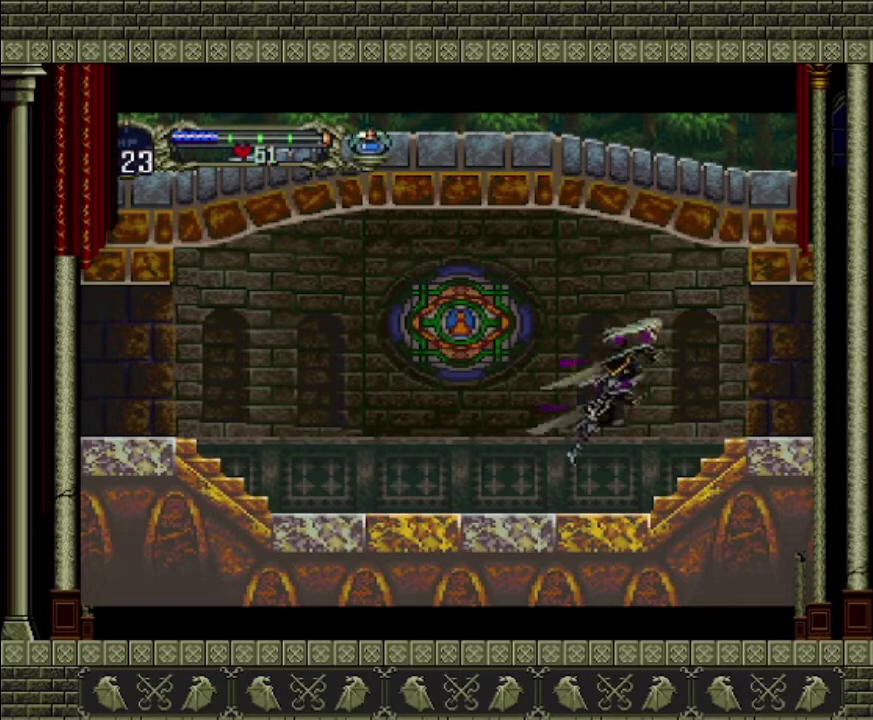
{"buttons": [], "left_stick": "right", "events": []}